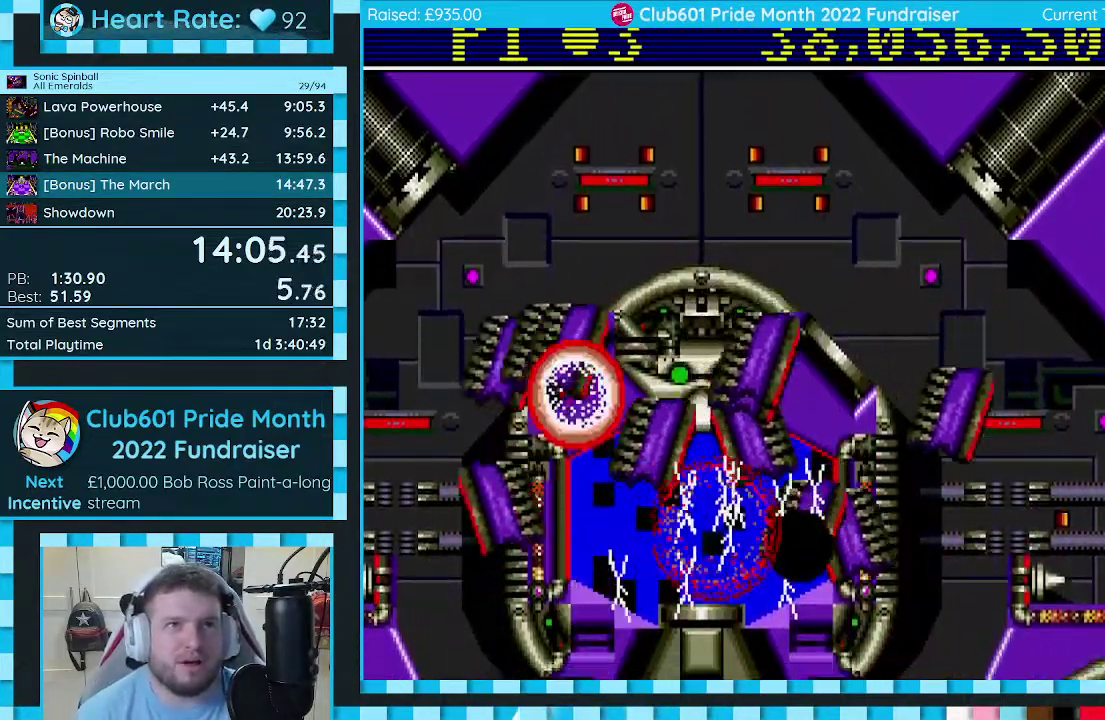
Gameplay with a controller (Xbox layout); each line is a JSON object with the inputs held at the frame after it. "events" lists button and stick changes between this image and that frame as [ms after this image, input, new state], when the widget could be followed in between. Not read: L2 L3 R2 R3.
{"buttons": ["B"], "events": [[350, "C", "down"], [383, "B", "down"], [467, "C", "up"]]}
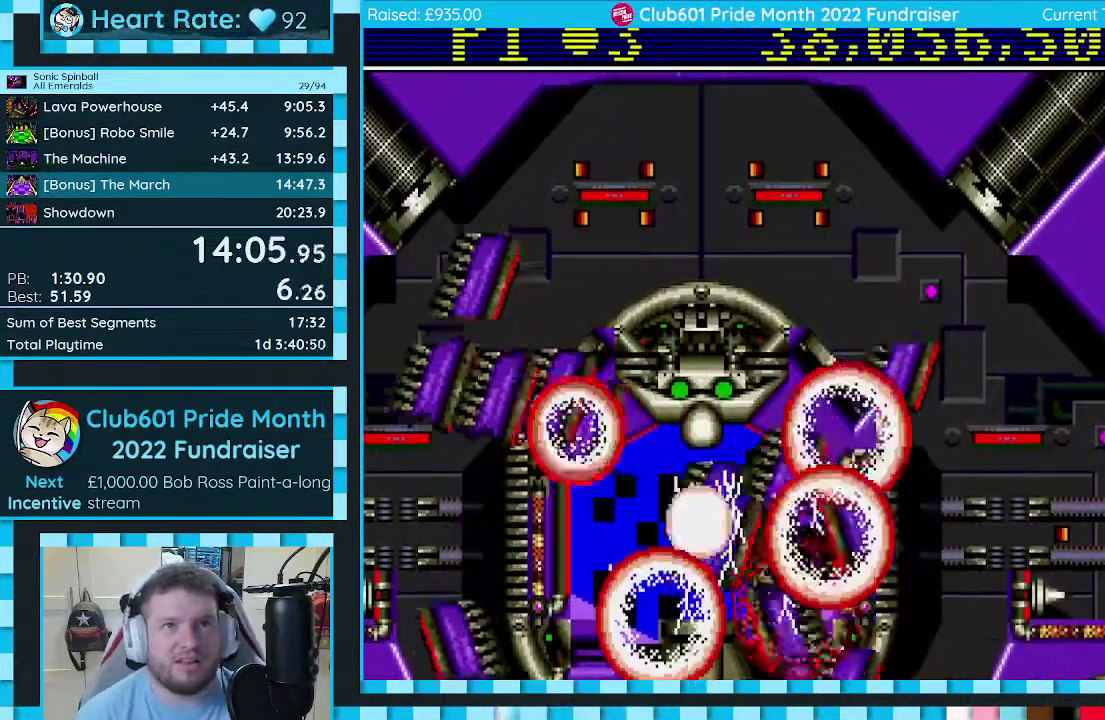
{"buttons": ["C"], "events": [[50, "B", "up"], [67, "A", "down"], [167, "B", "down"], [200, "C", "down"], [300, "A", "up"], [300, "B", "up"], [317, "C", "up"], [383, "A", "down"], [400, "C", "down"], [417, "B", "down"], [467, "A", "up"], [500, "B", "up"]]}
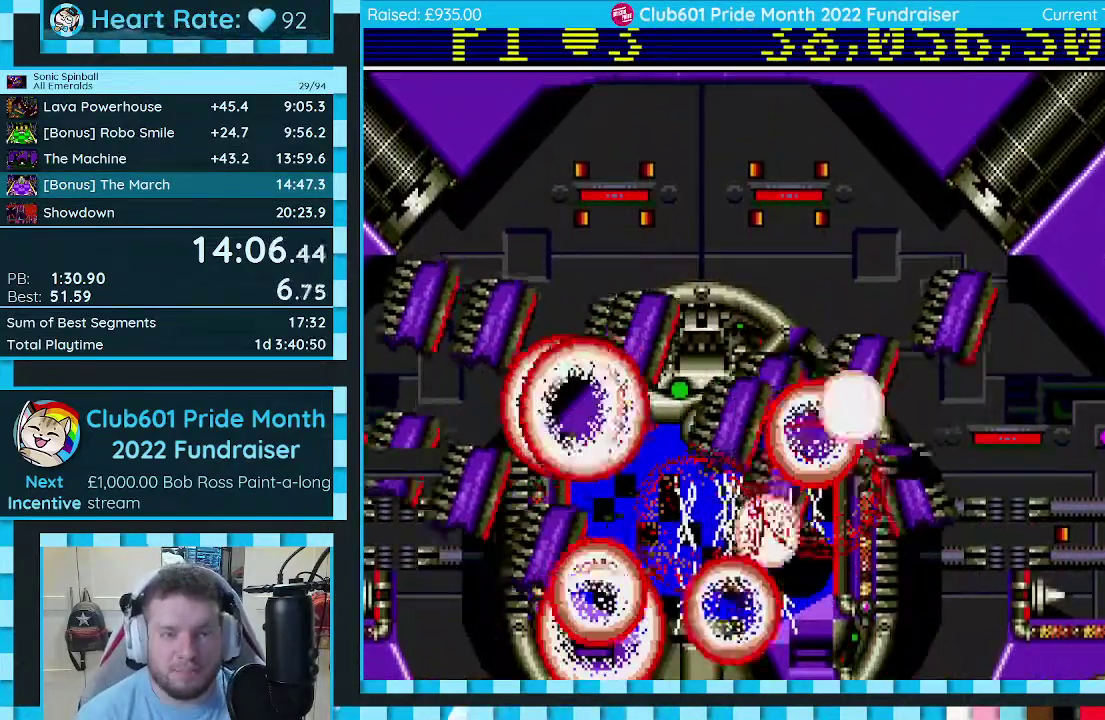
{"buttons": [], "events": [[67, "B", "down"], [100, "A", "down"], [150, "A", "up"], [167, "B", "up"], [233, "A", "down"], [233, "B", "down"], [300, "A", "up"], [317, "B", "up"], [417, "B", "down"], [500, "B", "up"], [500, "C", "up"]]}
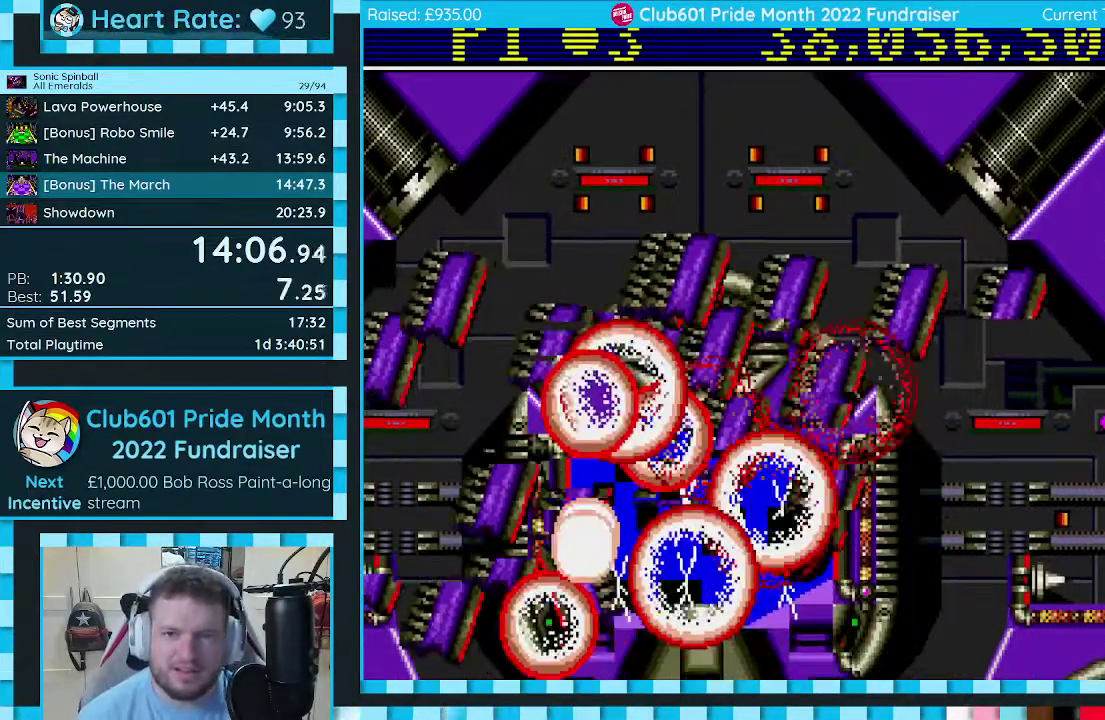
{"buttons": [], "events": [[83, "A", "down"], [100, "B", "down"], [167, "A", "up"], [167, "B", "up"], [250, "A", "down"], [250, "B", "down"], [300, "C", "down"], [350, "A", "up"], [367, "B", "up"], [367, "C", "up"]]}
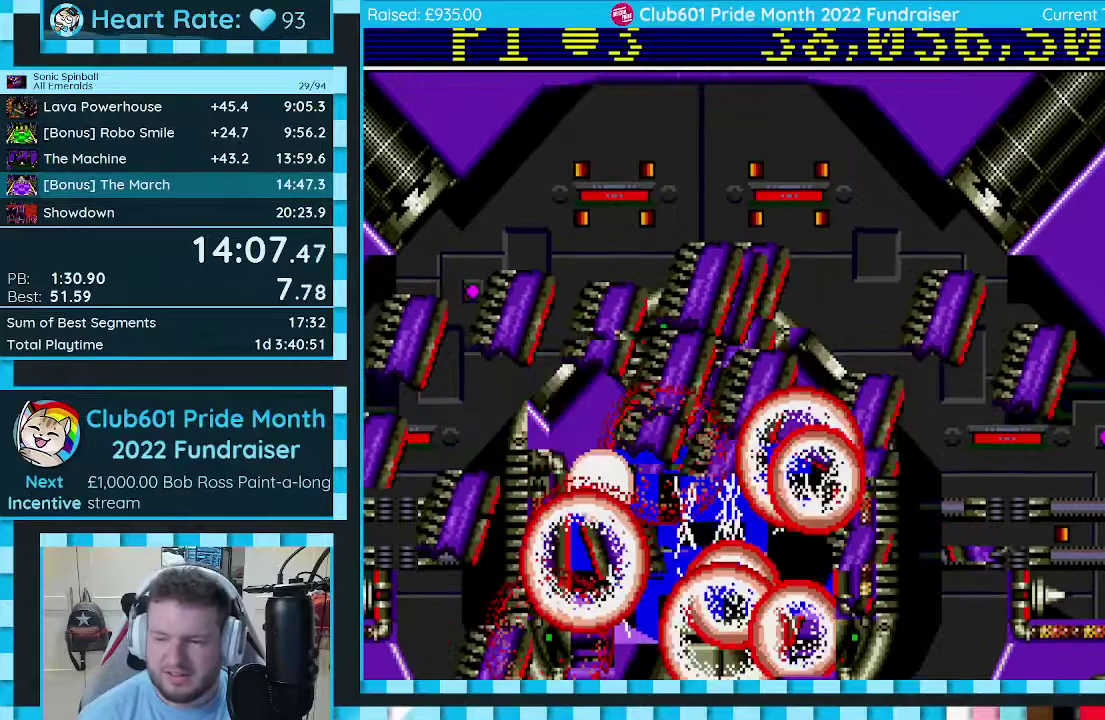
{"buttons": ["C"], "events": [[17, "A", "down"], [33, "B", "down"], [100, "A", "up"], [100, "B", "up"], [250, "B", "down"], [350, "C", "down"], [500, "B", "up"]]}
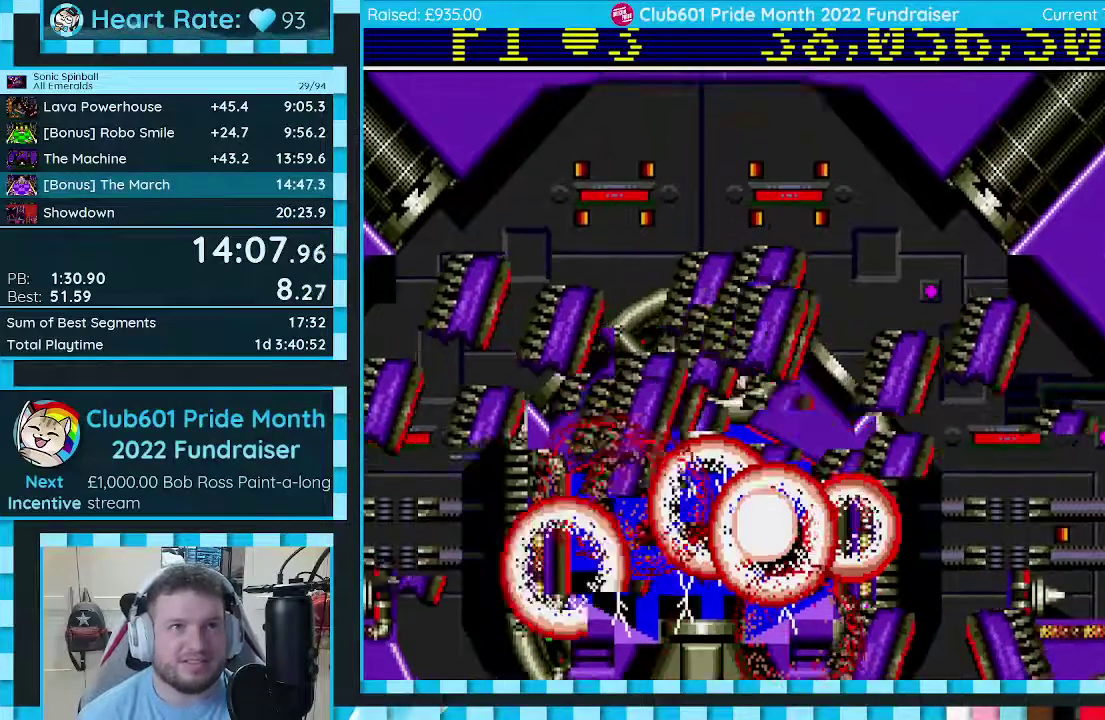
{"buttons": ["A", "B", "C"], "events": [[17, "C", "up"], [167, "A", "down"], [167, "B", "down"], [167, "C", "down"], [317, "B", "up"], [333, "A", "up"], [333, "C", "up"], [500, "A", "down"], [500, "B", "down"], [500, "C", "down"]]}
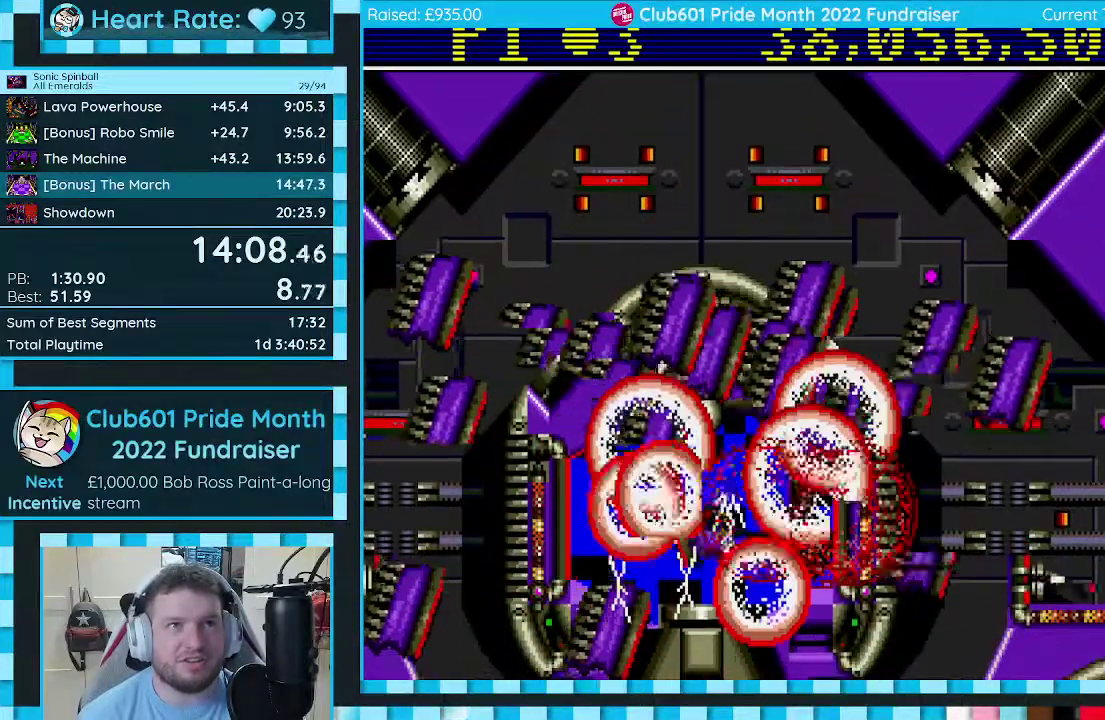
{"buttons": [], "events": [[150, "B", "up"], [183, "A", "up"], [183, "C", "up"], [300, "C", "down"], [333, "A", "down"], [333, "B", "down"], [433, "A", "up"], [433, "B", "up"], [500, "C", "up"]]}
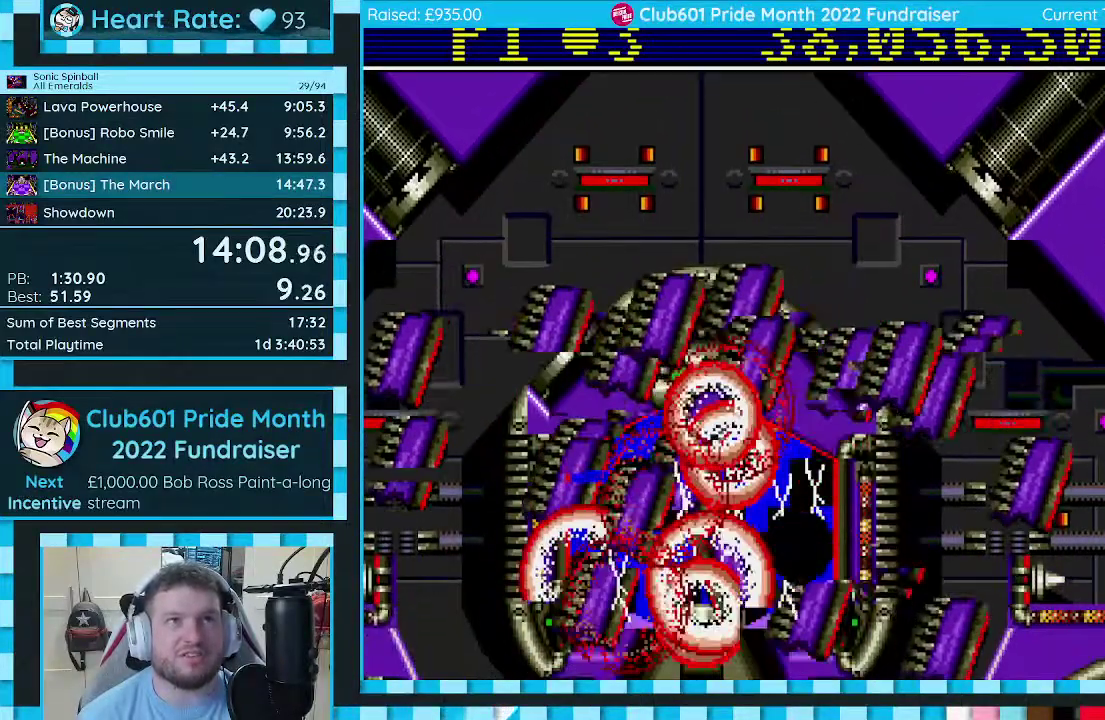
{"buttons": ["A", "B", "C"], "events": [[83, "C", "down"], [167, "A", "down"], [183, "B", "down"]]}
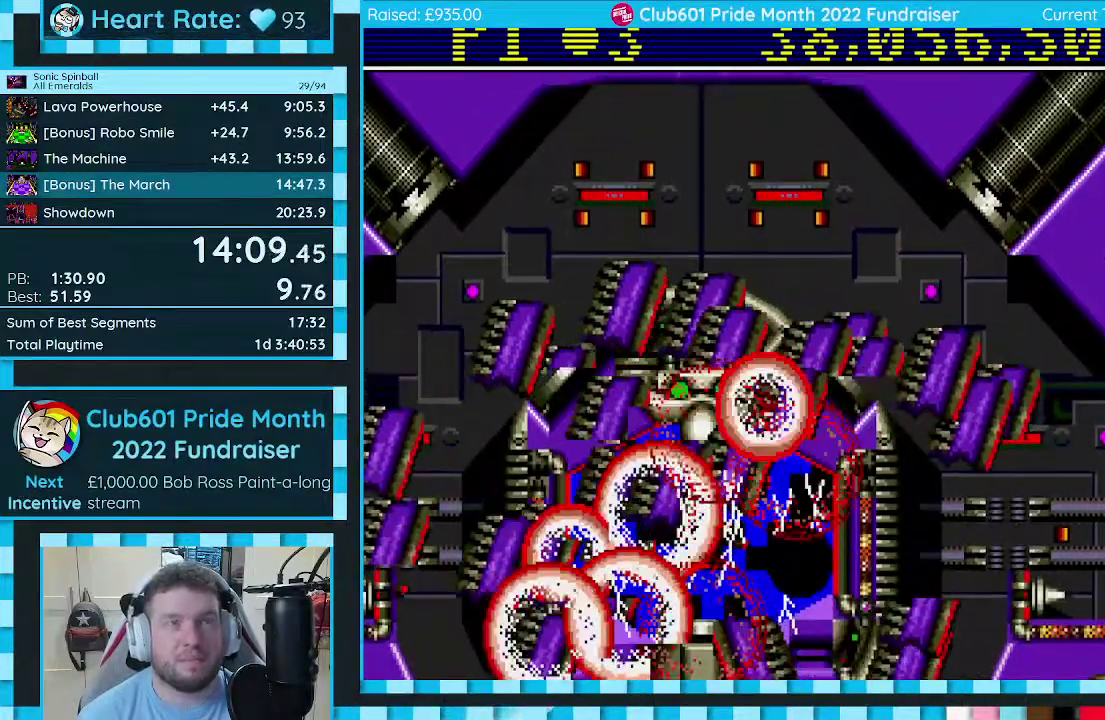
{"buttons": ["A", "B", "C"], "events": []}
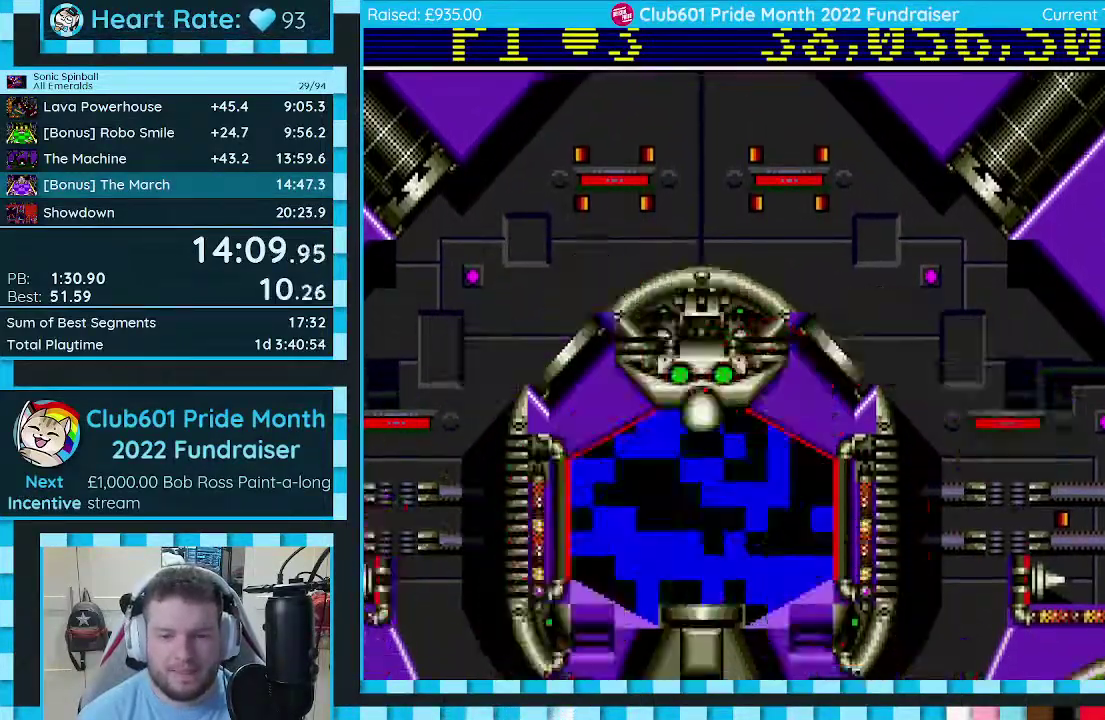
{"buttons": ["A", "B", "C"], "events": []}
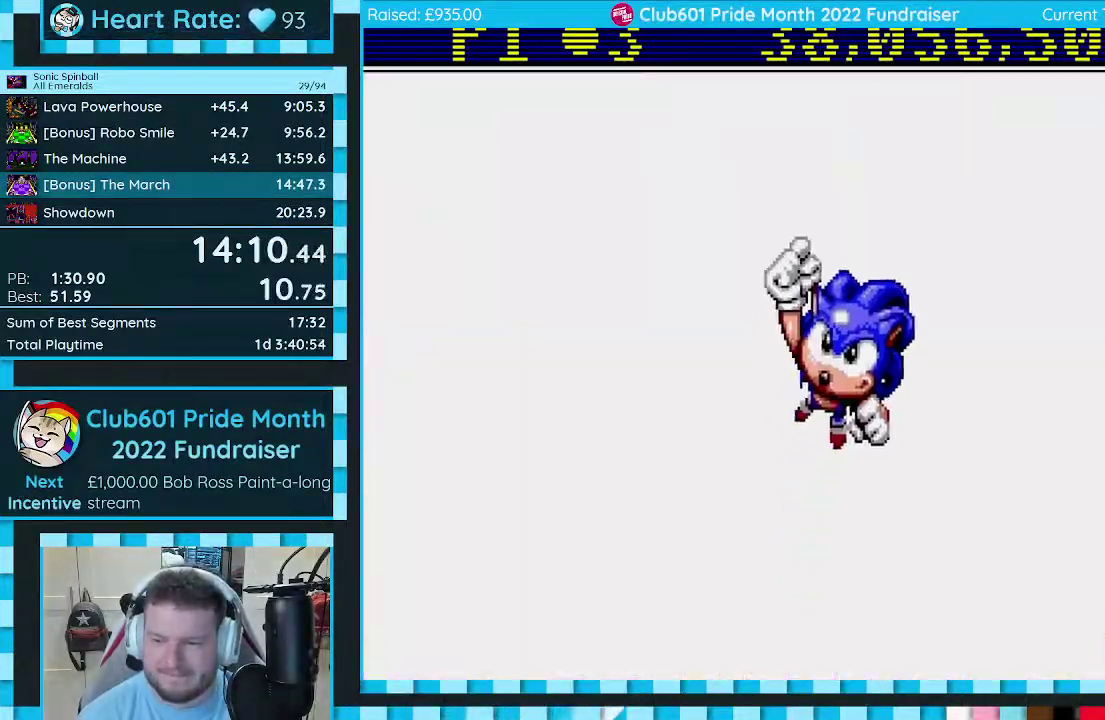
{"buttons": ["A", "B", "C"], "events": []}
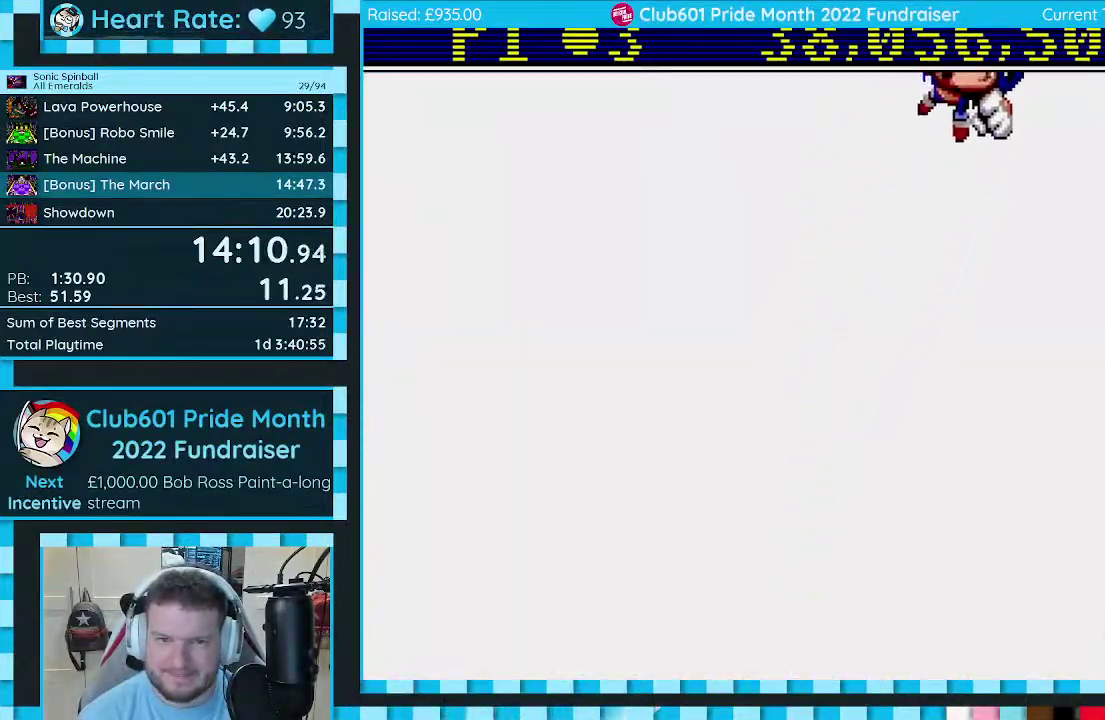
{"buttons": ["A", "B", "C"], "events": [[367, "A", "up"], [433, "A", "down"]]}
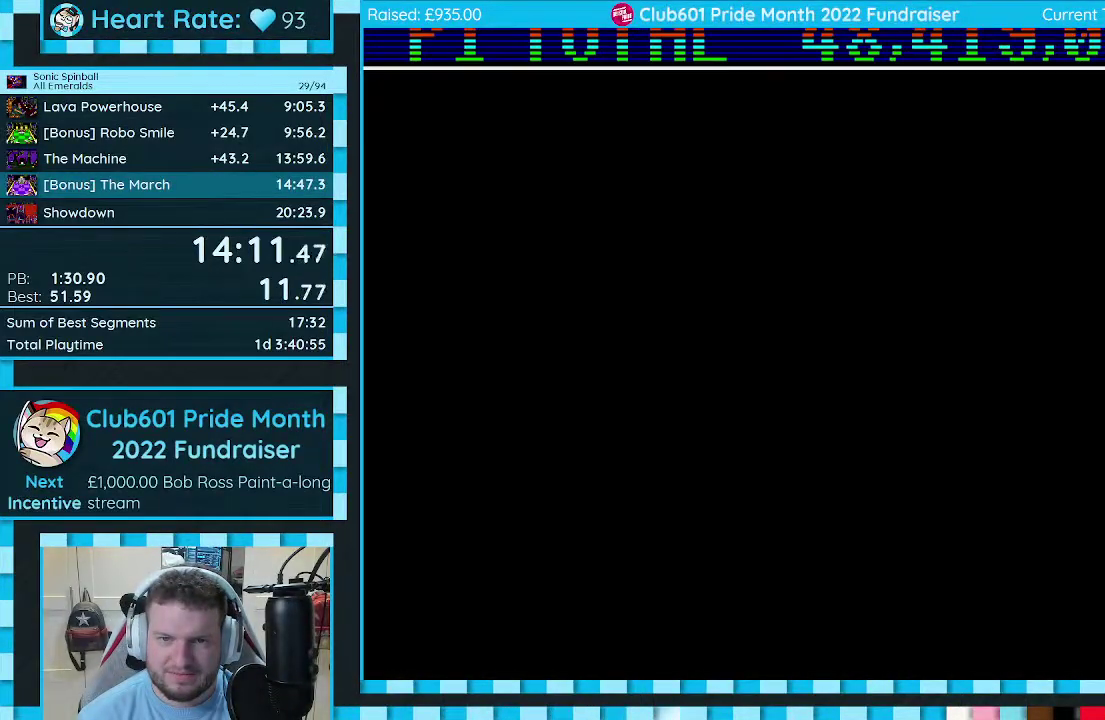
{"buttons": [], "events": [[33, "A", "up"], [83, "C", "up"], [100, "A", "down"], [150, "C", "down"], [400, "C", "up"], [417, "A", "up"], [417, "B", "up"]]}
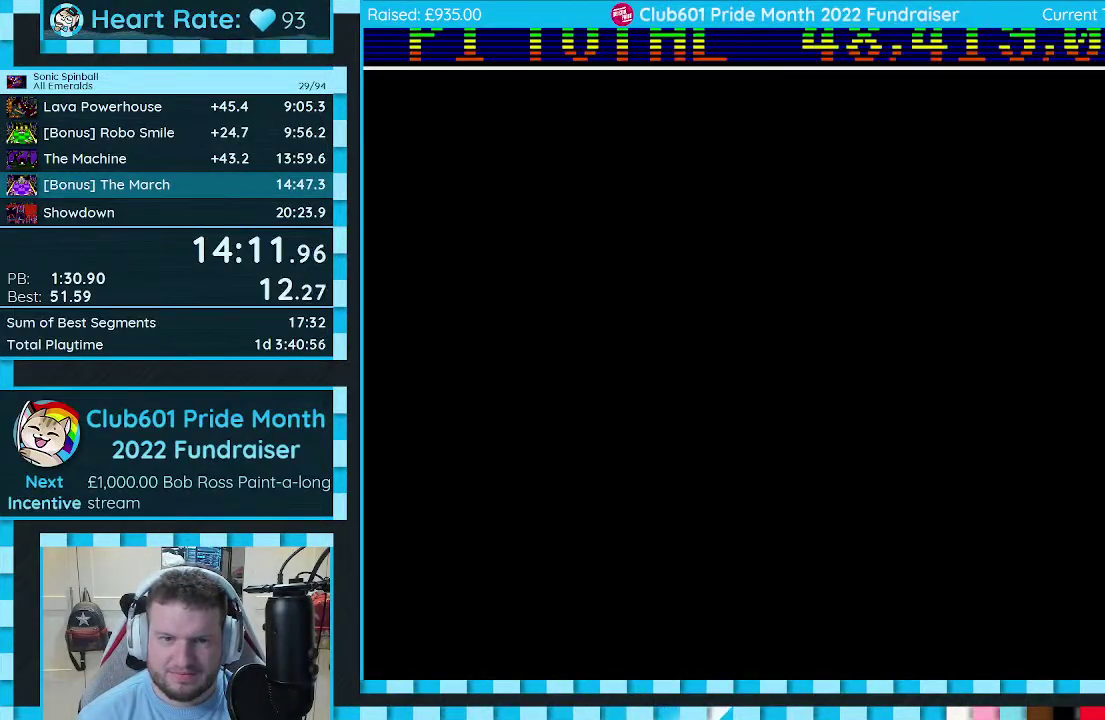
{"buttons": [], "events": []}
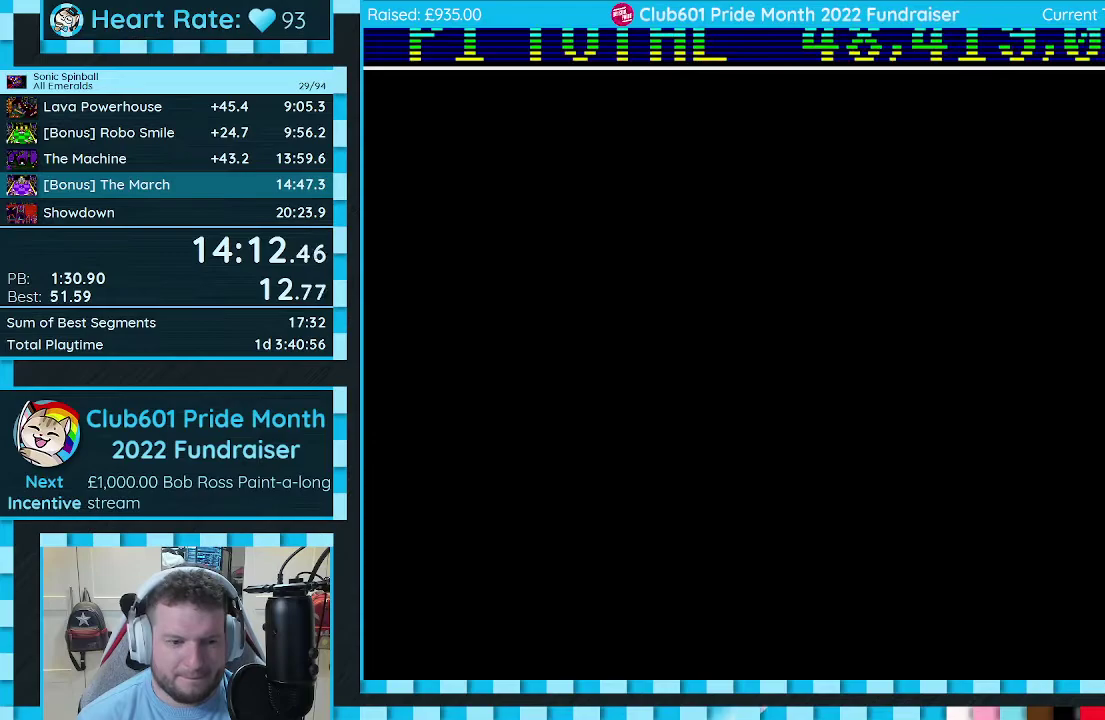
{"buttons": [], "events": []}
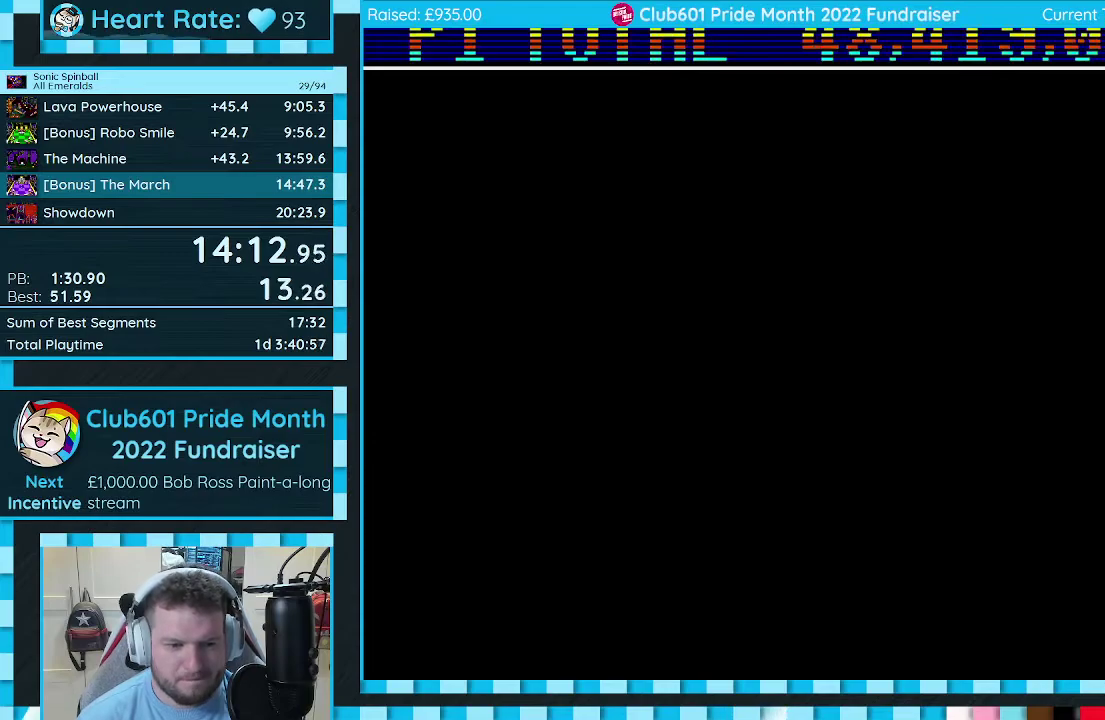
{"buttons": ["A", "B"], "events": [[467, "B", "down"], [500, "A", "down"]]}
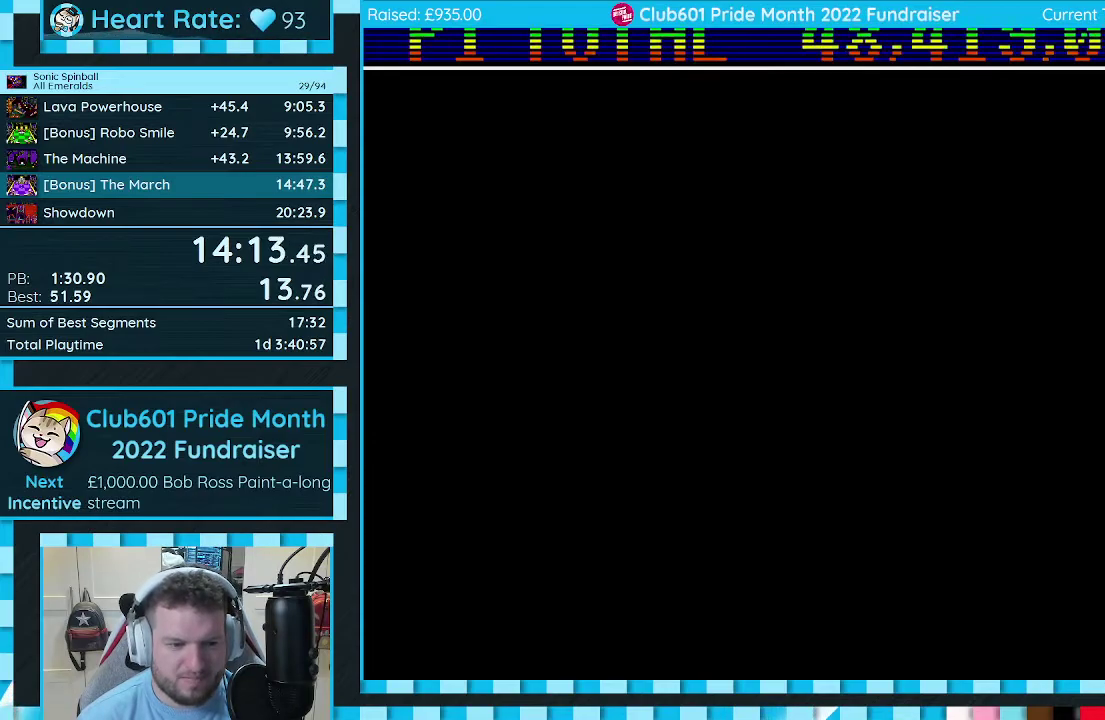
{"buttons": ["A", "B"], "events": []}
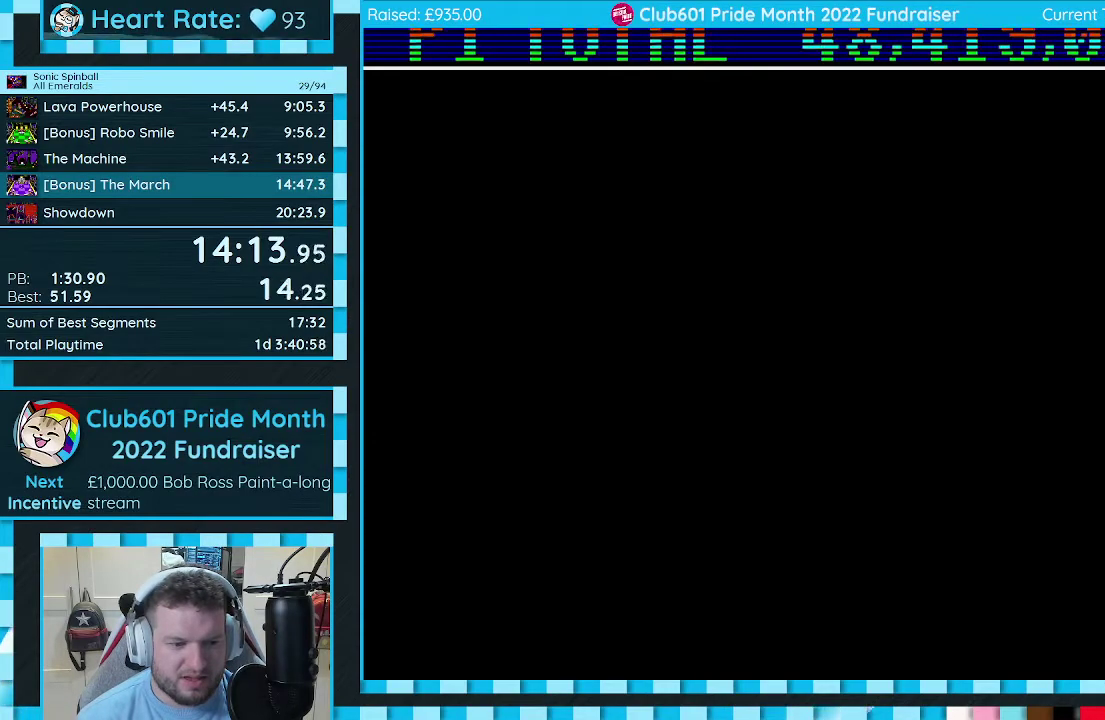
{"buttons": ["A", "B"], "events": []}
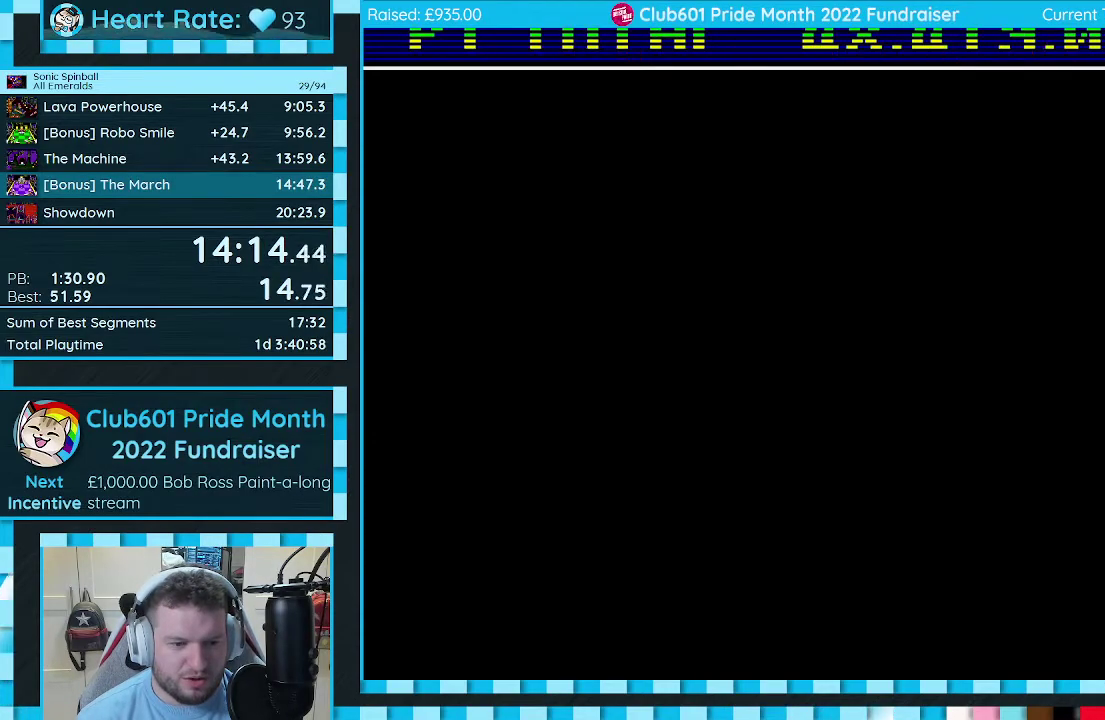
{"buttons": ["A", "B"], "events": []}
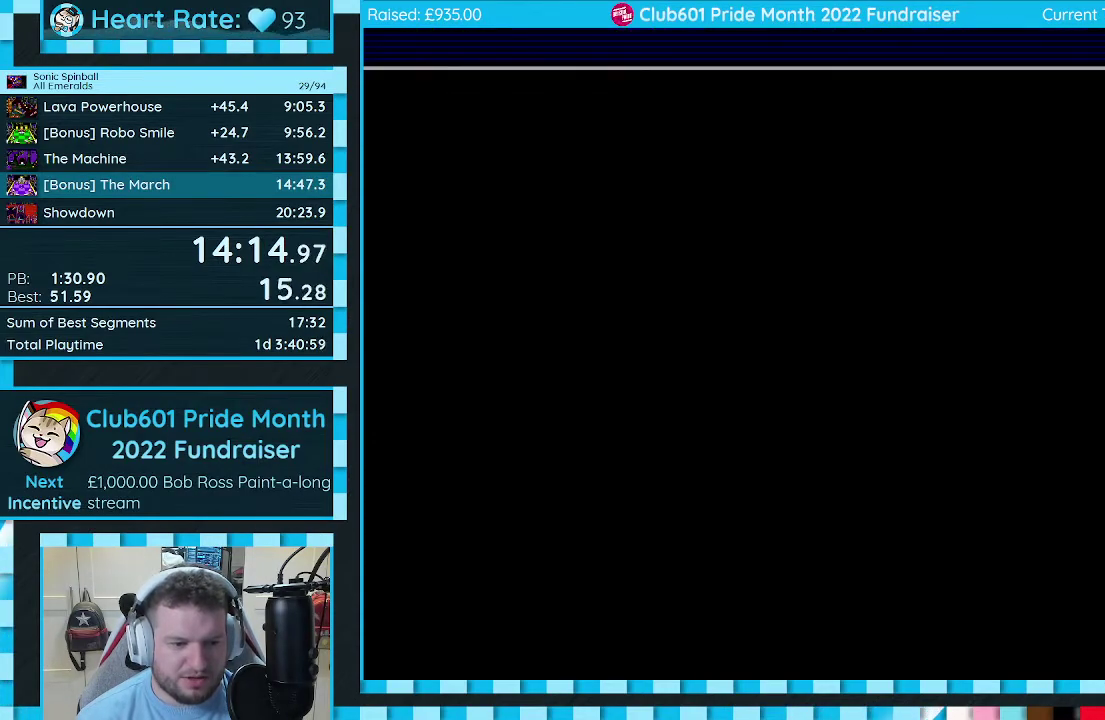
{"buttons": ["A", "B"], "events": []}
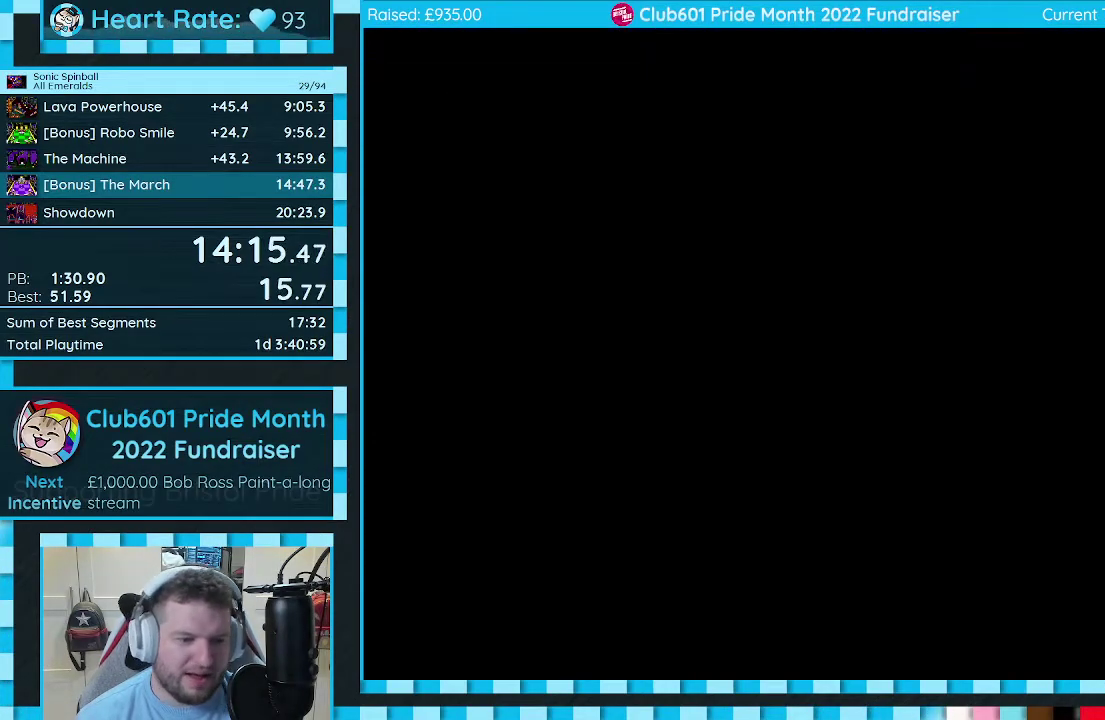
{"buttons": ["A", "B"], "events": []}
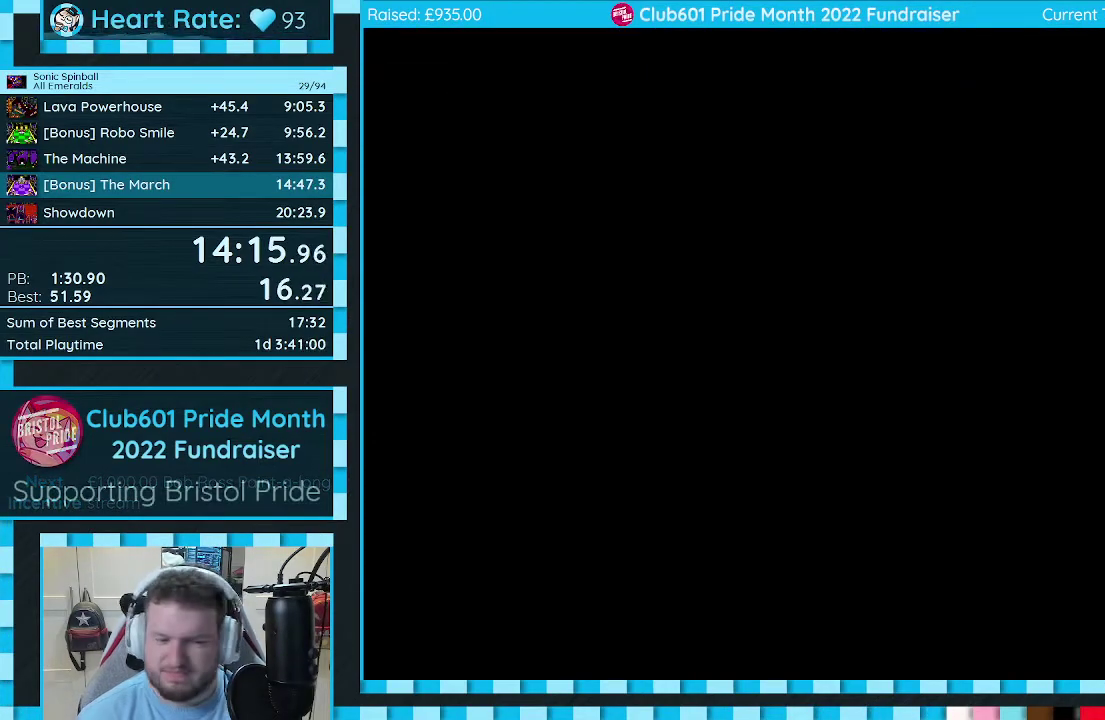
{"buttons": ["A", "B"], "events": []}
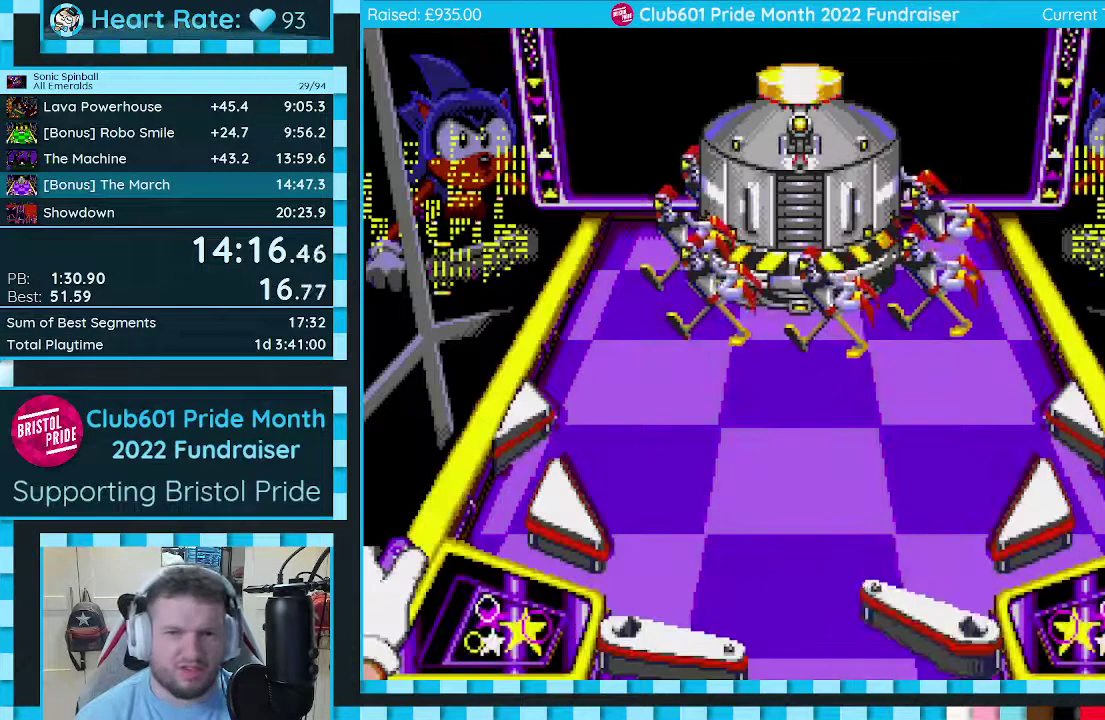
{"buttons": ["A", "B"], "events": []}
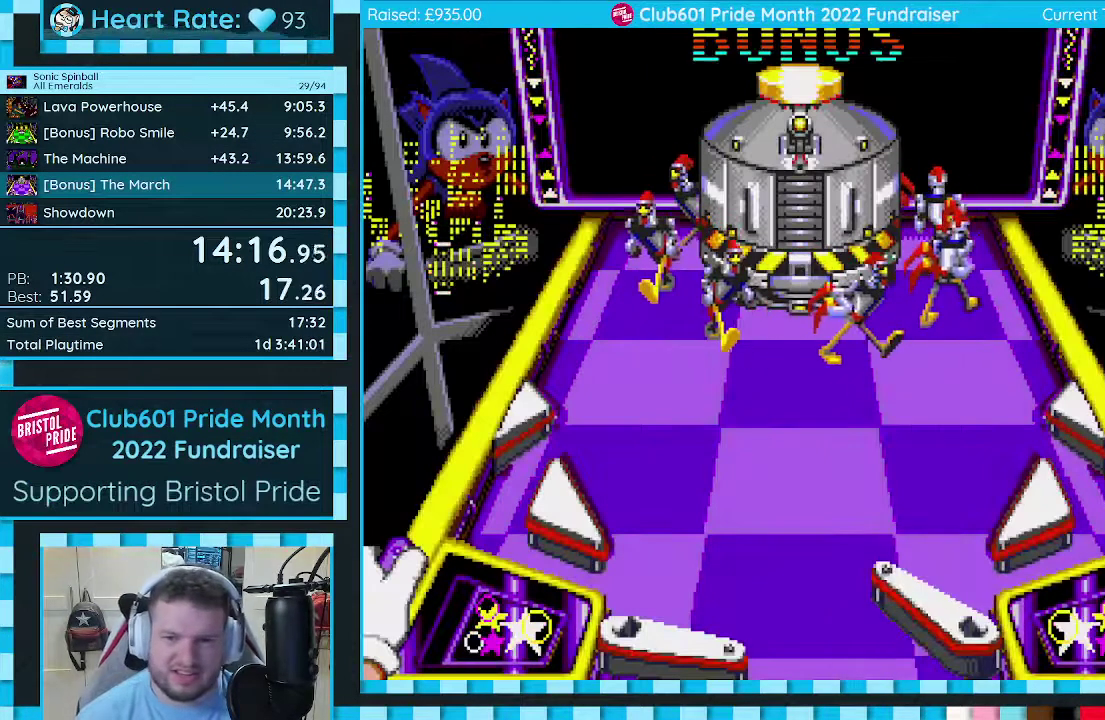
{"buttons": ["B"], "events": [[383, "A", "up"]]}
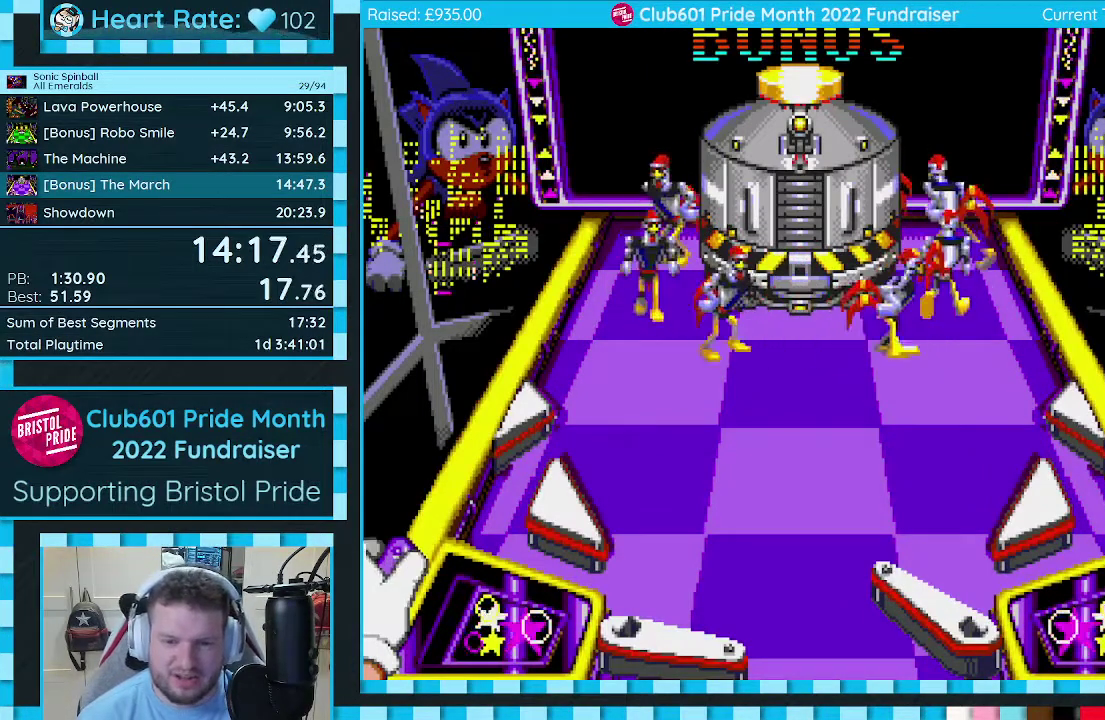
{"buttons": ["A", "B"], "events": [[100, "A", "down"]]}
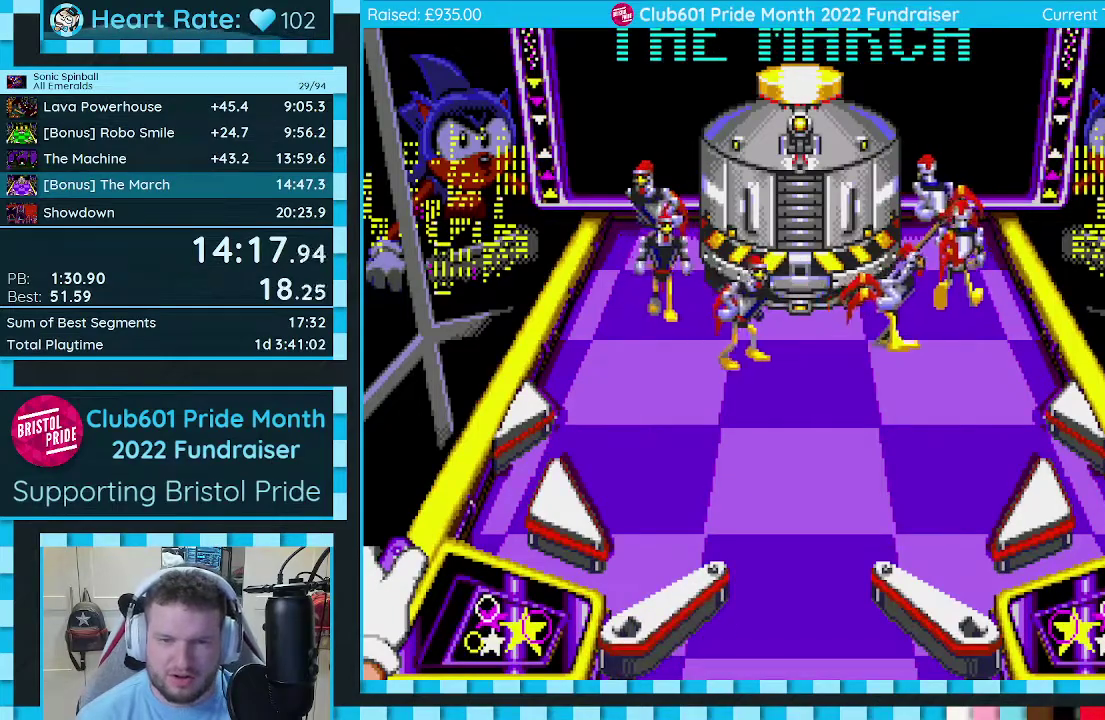
{"buttons": ["A", "B"], "events": []}
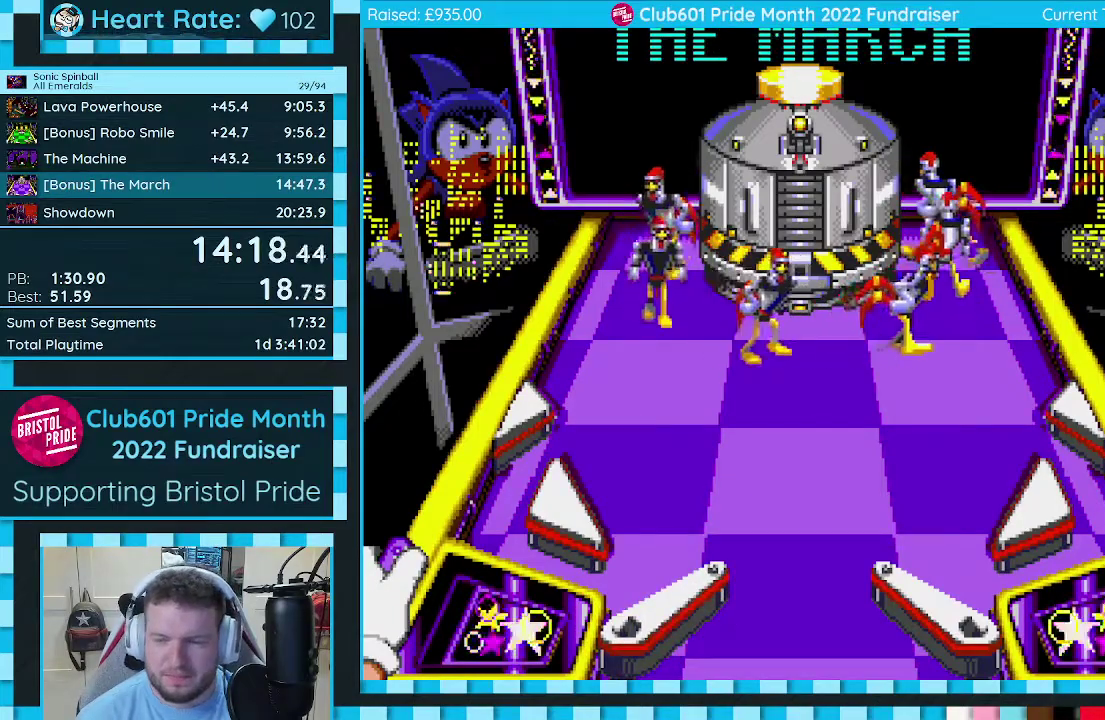
{"buttons": ["A", "B"], "events": []}
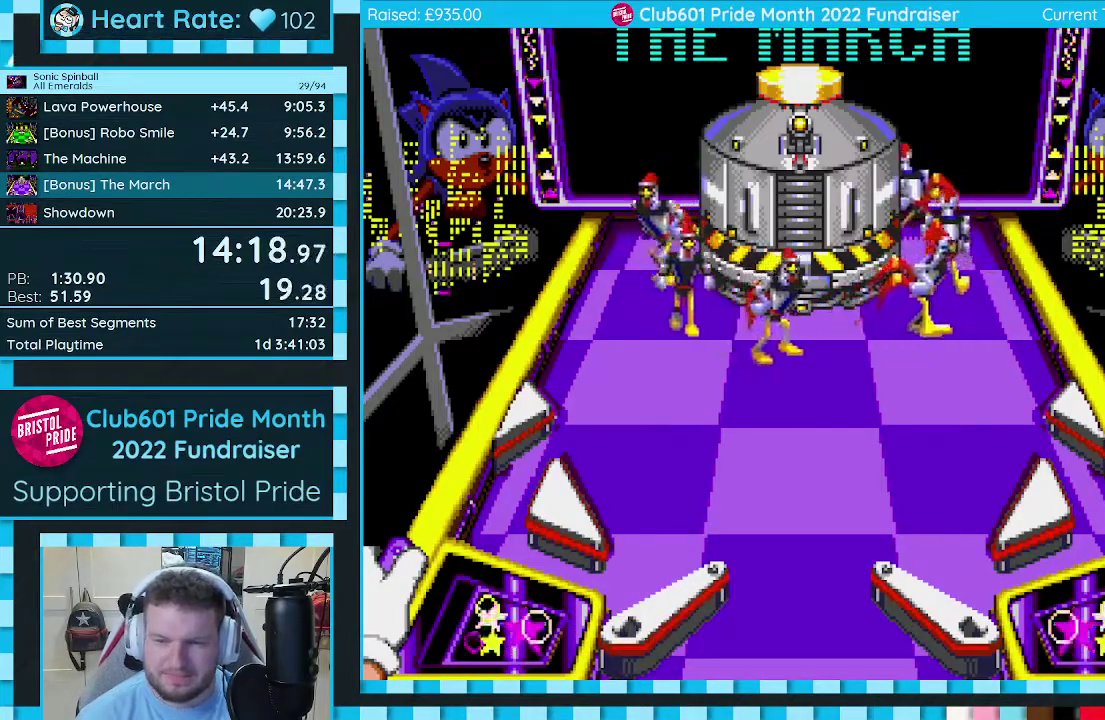
{"buttons": ["A", "B"], "events": []}
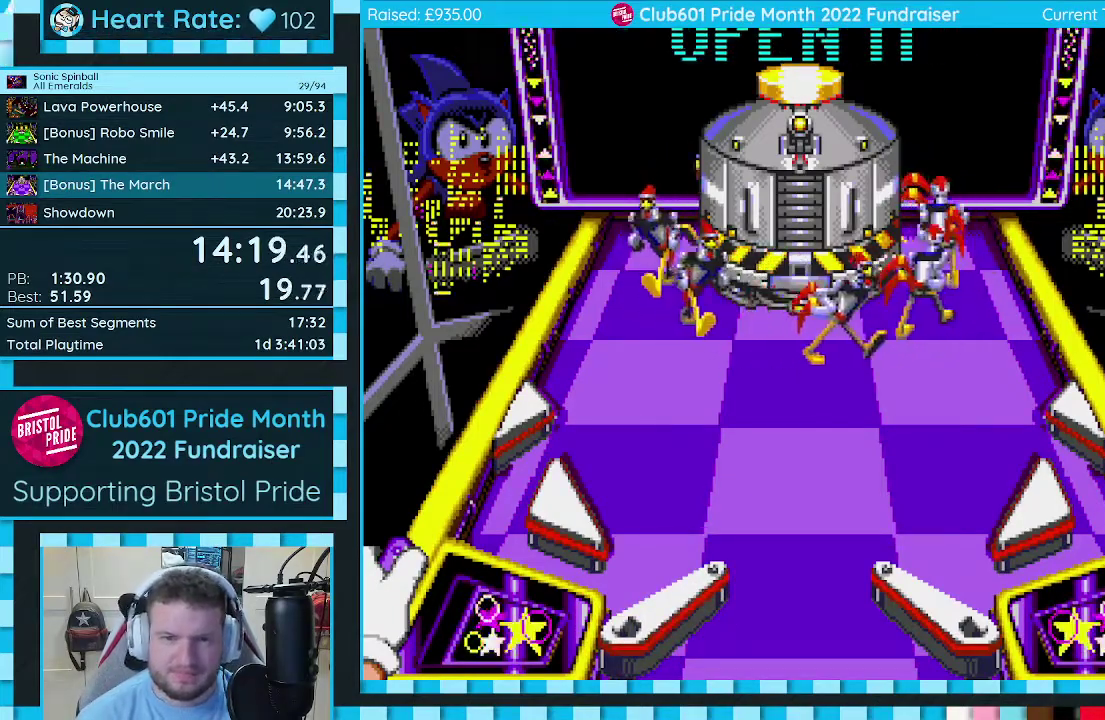
{"buttons": ["A", "B"], "events": []}
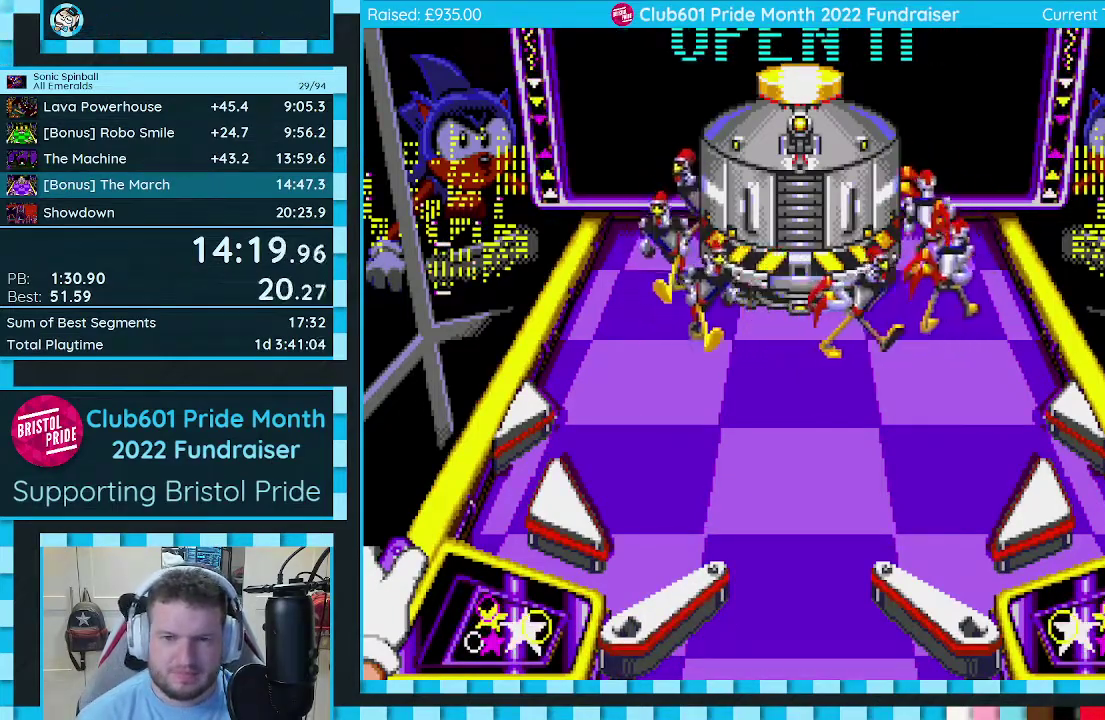
{"buttons": ["A", "B"], "events": []}